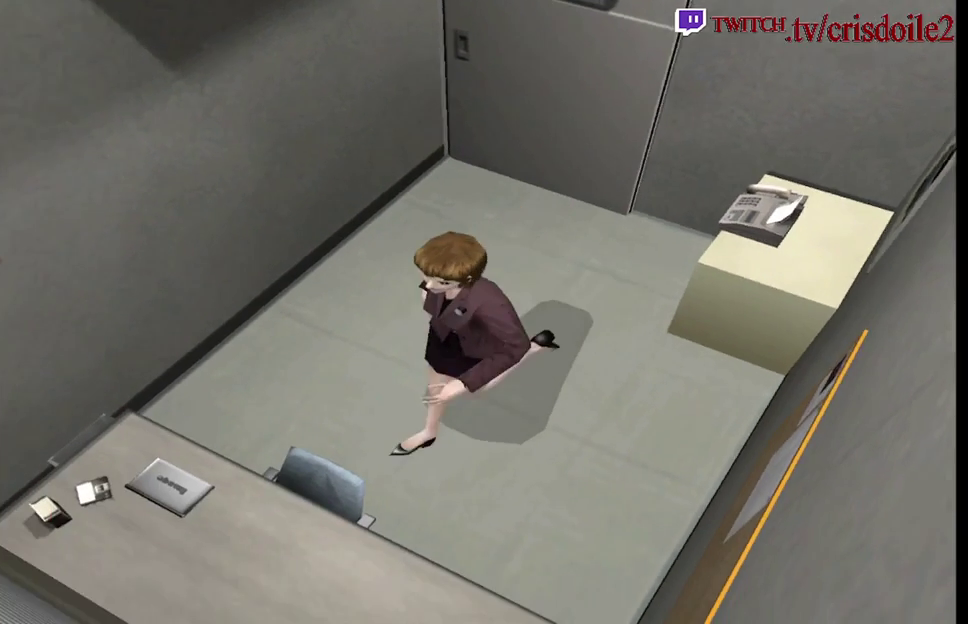
Gameplay with a controller (arcade stick); each line is a JSON object with the inputs held at the frame after it. "events" lists button and stick changes between this image and that frame as [ms after this image, input, new state], when the widget could be followed in between. Not read: L3 R3.
{"buttons": ["CROSS"], "left_stick": "left", "events": [[267, "left_stick", "up-left"], [333, "CROSS", "down"], [400, "SQUARE", "up"], [433, "CROSS", "up"], [483, "CROSS", "down"], [500, "left_stick", "left"]]}
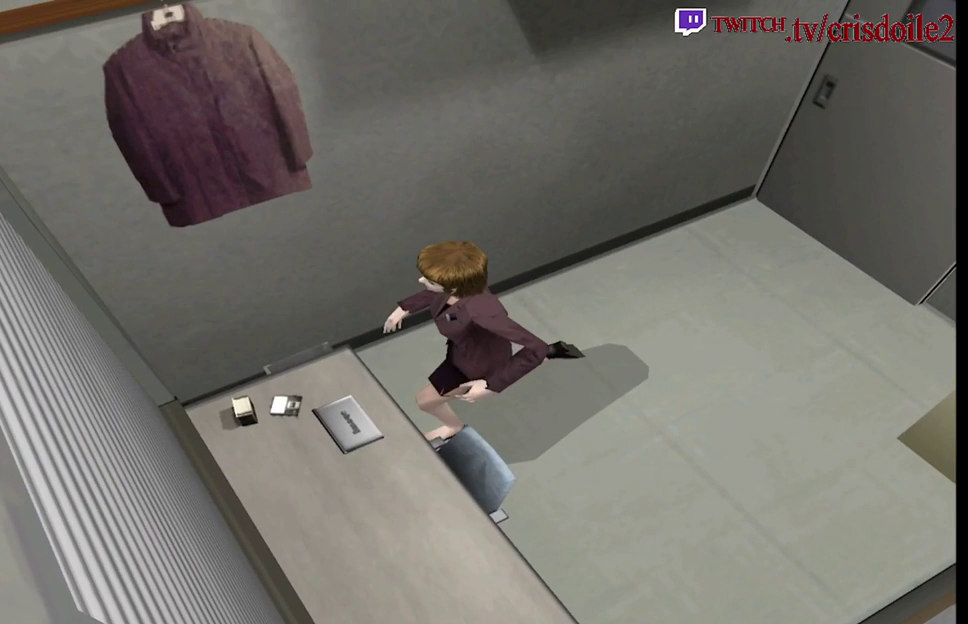
{"buttons": ["CROSS"], "left_stick": "center", "events": [[67, "CROSS", "up"], [117, "CROSS", "down"], [183, "CROSS", "up"], [233, "left_stick", "center"], [283, "CROSS", "down"], [350, "CROSS", "up"], [467, "CROSS", "down"]]}
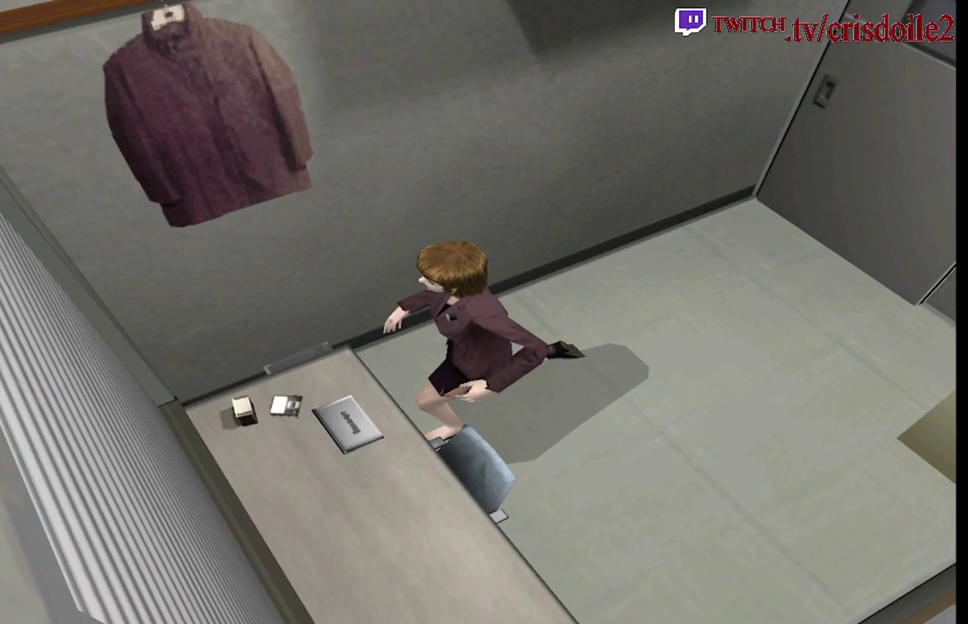
{"buttons": ["CROSS"], "left_stick": "center", "events": [[17, "CROSS", "up"], [117, "CROSS", "down"], [167, "CROSS", "up"], [267, "CROSS", "down"], [317, "CROSS", "up"], [467, "CROSS", "down"]]}
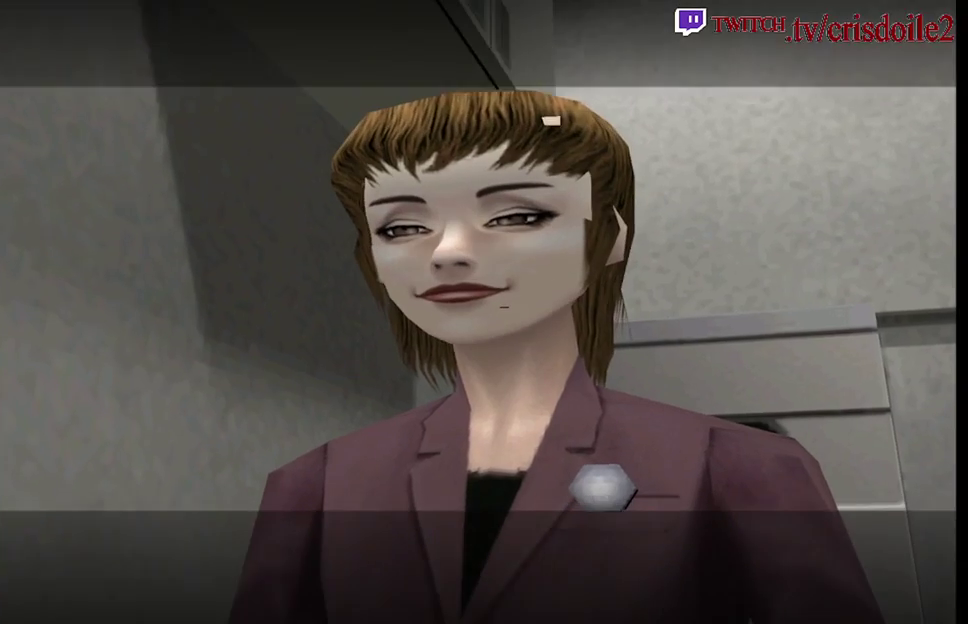
{"buttons": [], "left_stick": "center", "events": [[17, "CROSS", "up"]]}
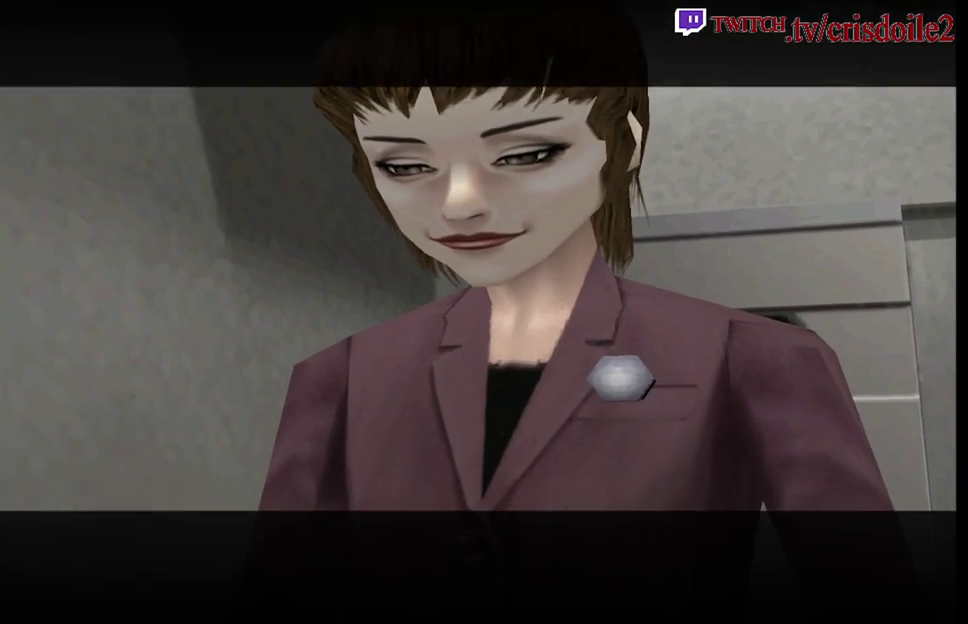
{"buttons": ["CROSS"], "left_stick": "center", "events": [[83, "CROSS", "down"], [133, "CROSS", "up"], [267, "CROSS", "down"], [317, "CROSS", "up"], [483, "CROSS", "down"]]}
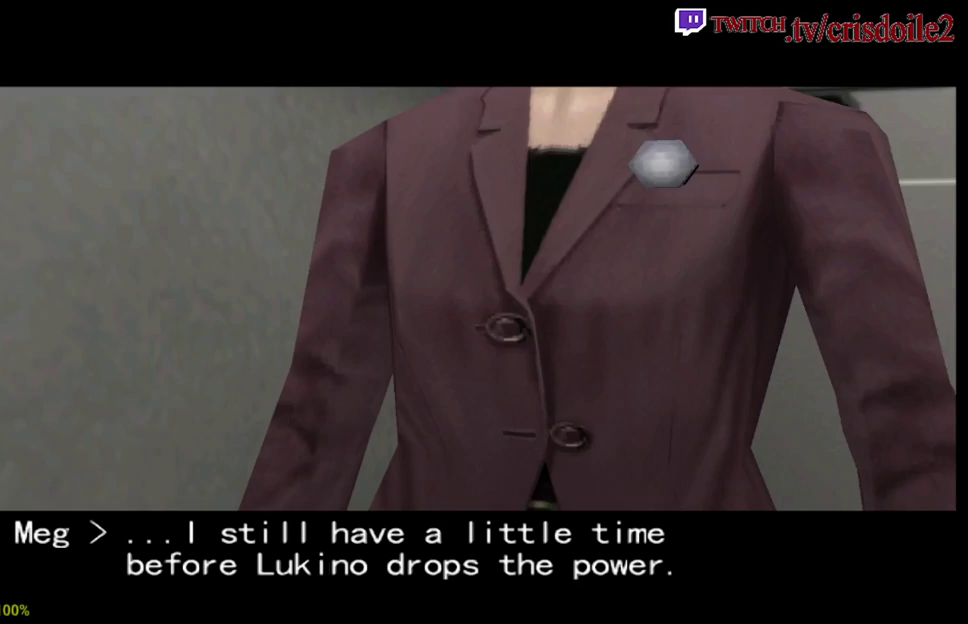
{"buttons": [], "left_stick": "center", "events": [[67, "CROSS", "up"], [183, "CROSS", "down"], [250, "CROSS", "up"], [350, "CROSS", "down"], [417, "CROSS", "up"]]}
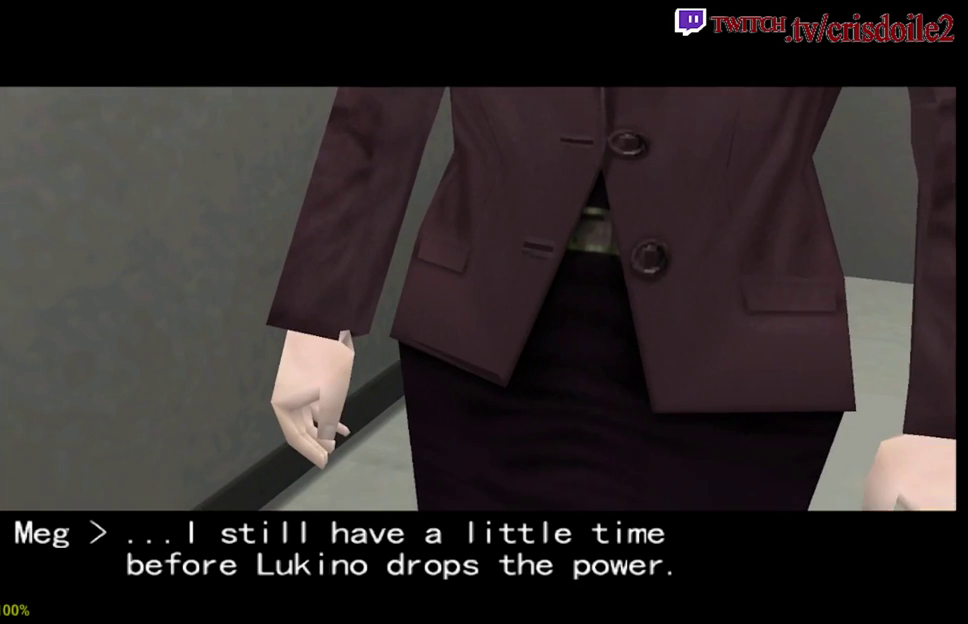
{"buttons": [], "left_stick": "center", "events": [[33, "CROSS", "down"], [117, "CROSS", "up"], [233, "CROSS", "down"], [300, "CROSS", "up"], [433, "CROSS", "down"], [500, "CROSS", "up"]]}
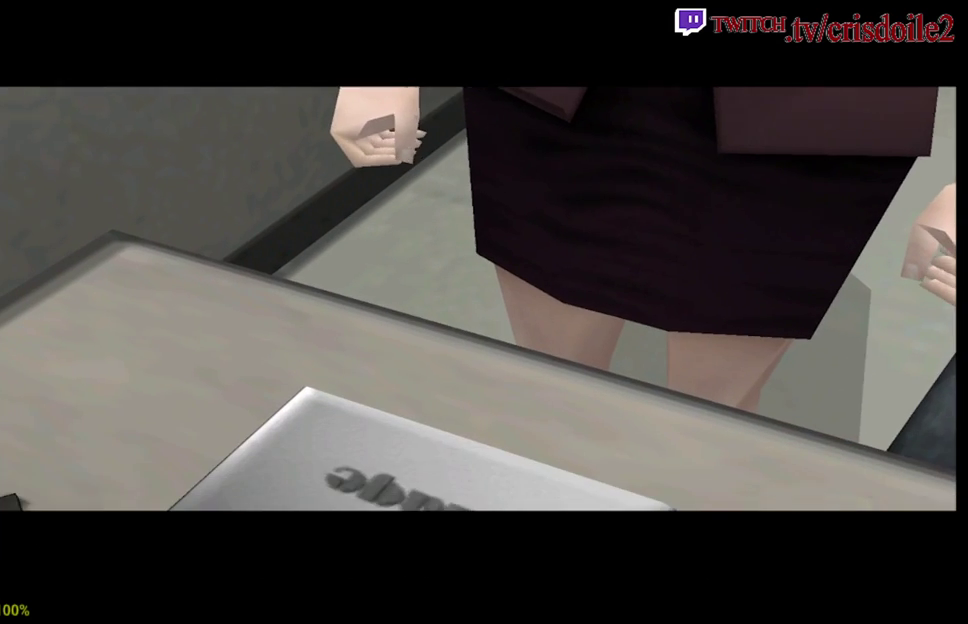
{"buttons": [], "left_stick": "center", "events": [[117, "CROSS", "down"], [183, "CROSS", "up"], [317, "CROSS", "down"], [383, "CROSS", "up"]]}
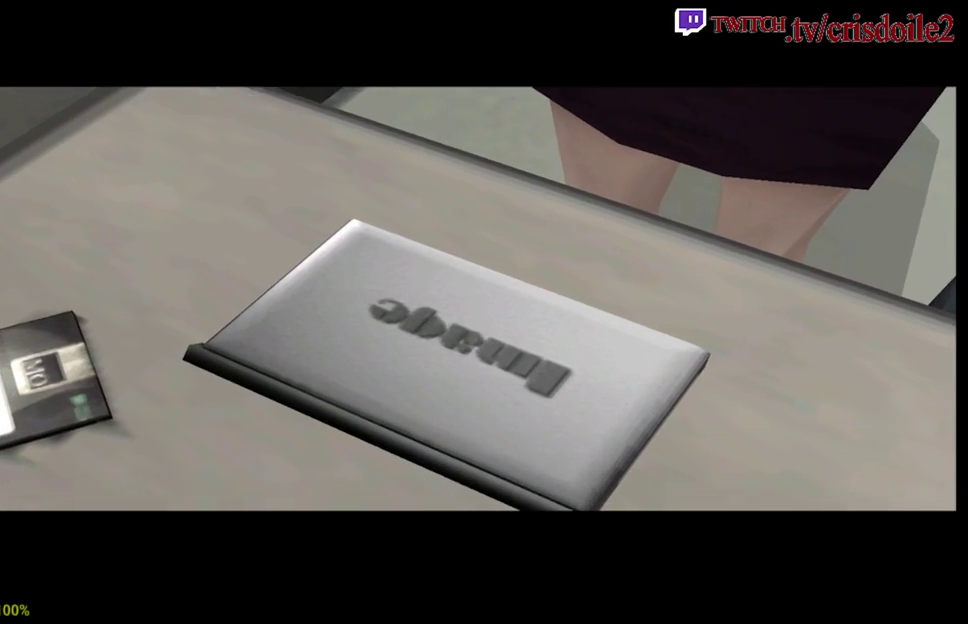
{"buttons": [], "left_stick": "center", "events": [[350, "CROSS", "down"], [417, "CROSS", "up"]]}
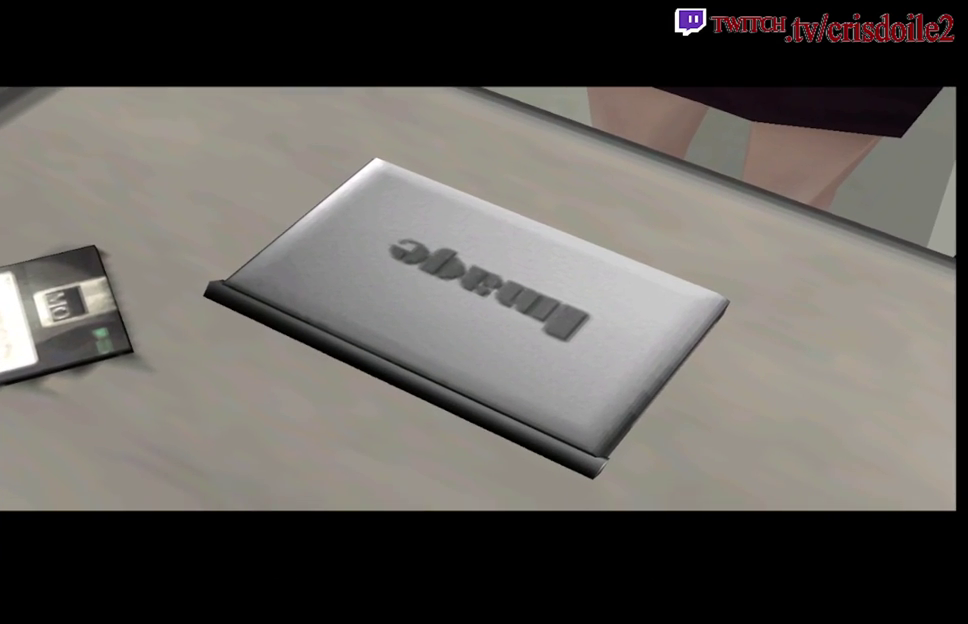
{"buttons": ["CROSS"], "left_stick": "center", "events": [[67, "CROSS", "down"], [117, "CROSS", "up"], [483, "CROSS", "down"]]}
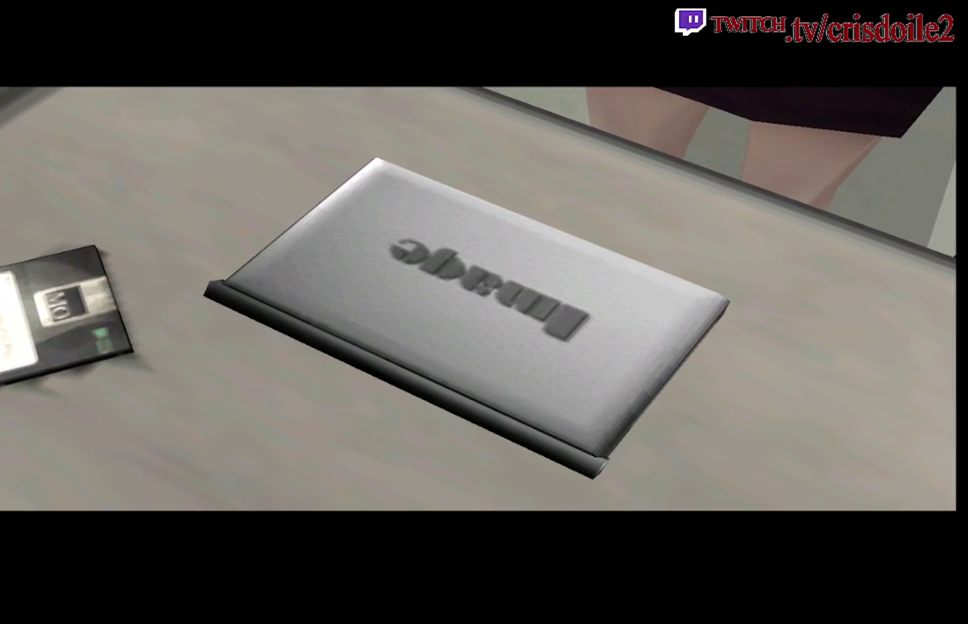
{"buttons": [], "left_stick": "center", "events": [[33, "CROSS", "up"], [383, "CROSS", "down"], [433, "CROSS", "up"]]}
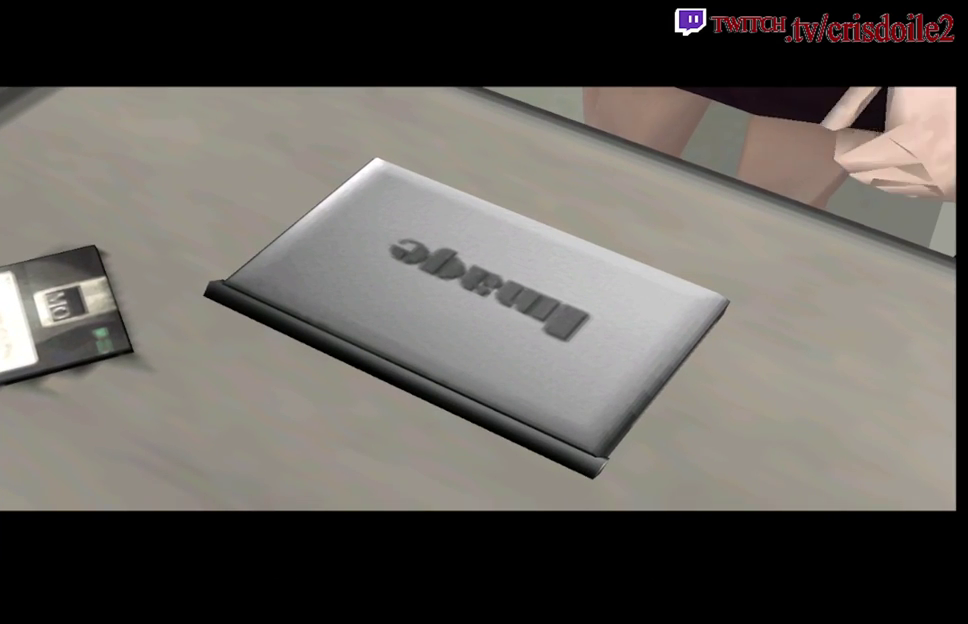
{"buttons": [], "left_stick": "center", "events": [[67, "CROSS", "down"], [133, "CROSS", "up"], [283, "CROSS", "down"], [350, "CROSS", "up"]]}
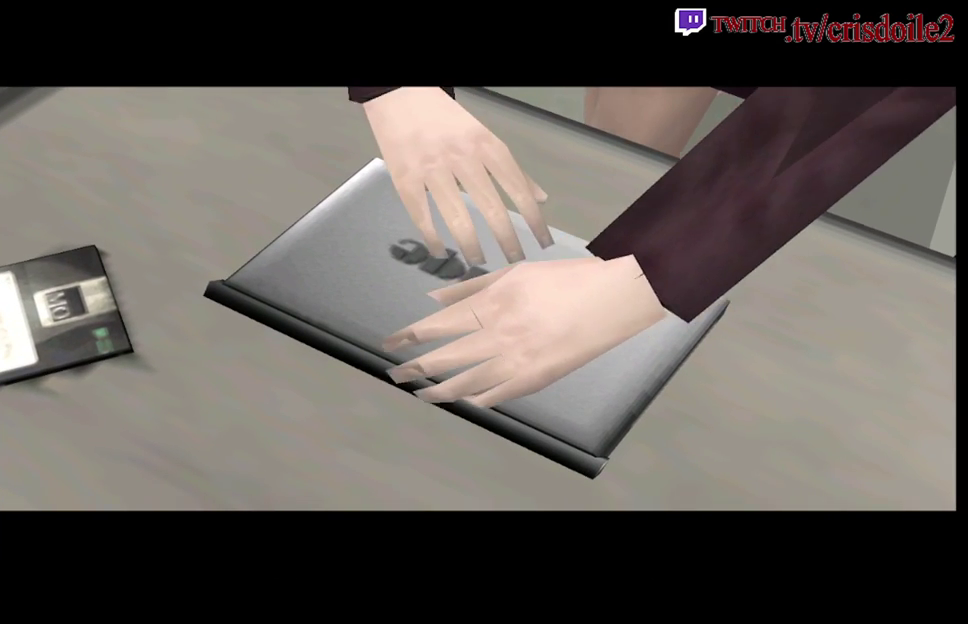
{"buttons": [], "left_stick": "center", "events": [[17, "CROSS", "down"], [67, "CROSS", "up"], [383, "CROSS", "down"], [433, "CROSS", "up"]]}
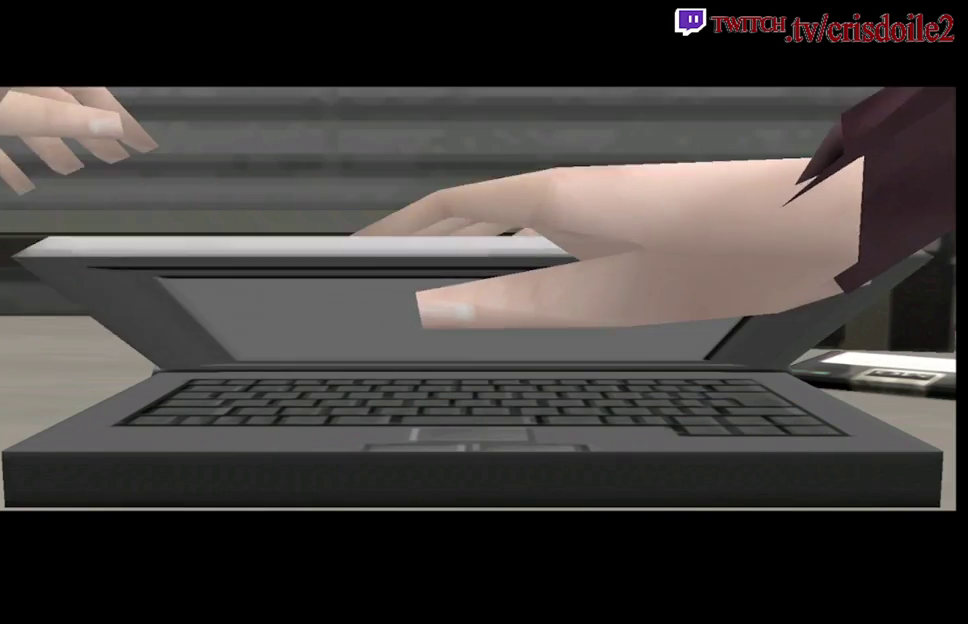
{"buttons": [], "left_stick": "center", "events": []}
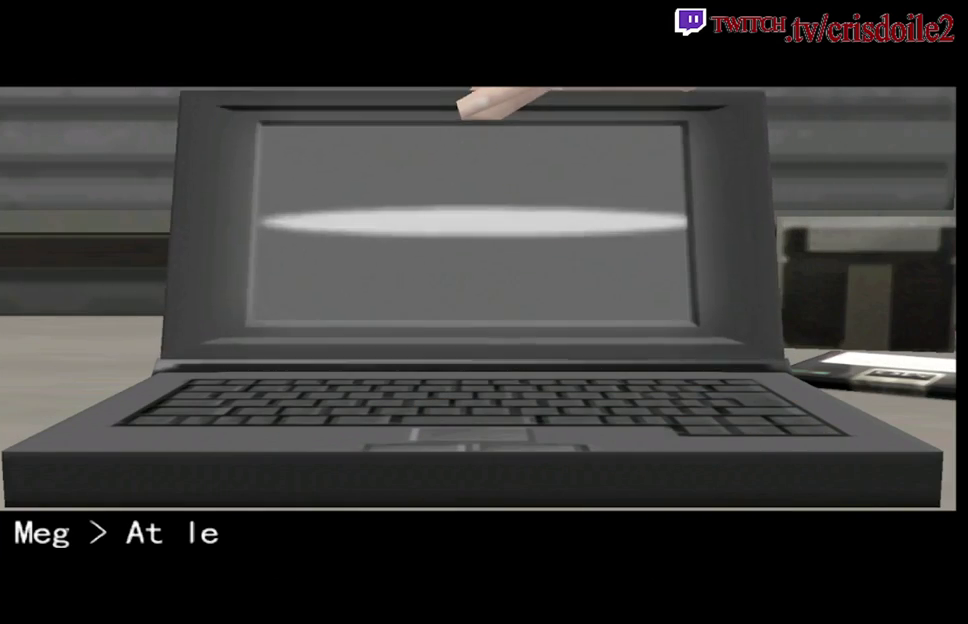
{"buttons": [], "left_stick": "center", "events": []}
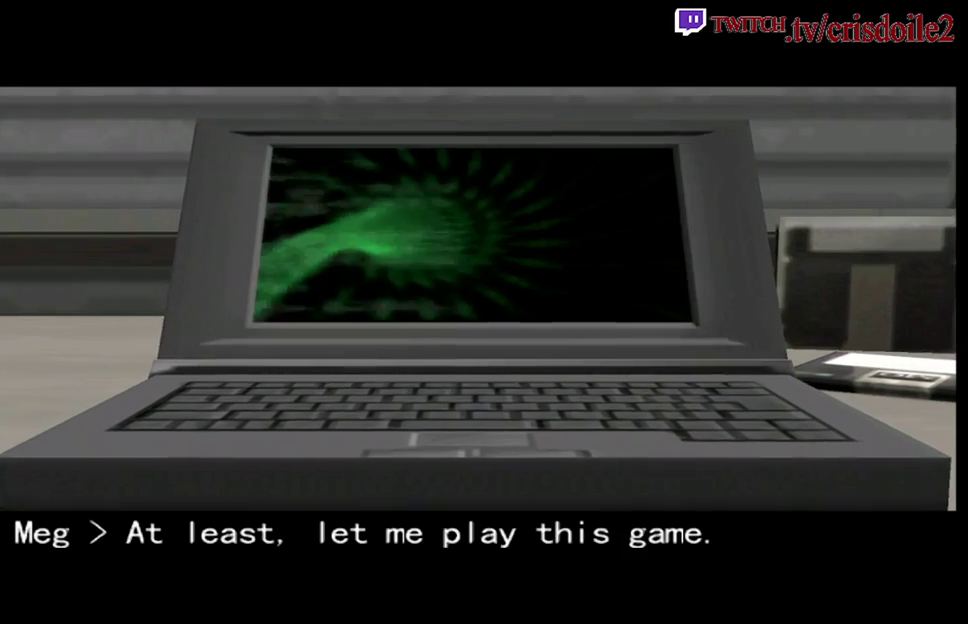
{"buttons": [], "left_stick": "center", "events": [[350, "CROSS", "down"], [417, "CROSS", "up"]]}
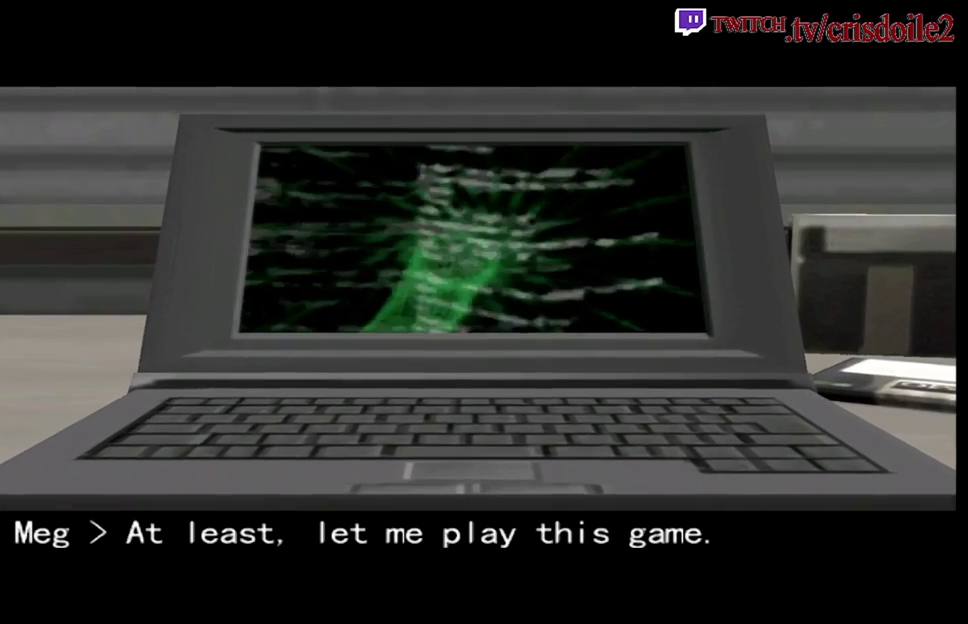
{"buttons": [], "left_stick": "center", "events": [[117, "CROSS", "down"], [183, "CROSS", "up"], [350, "CROSS", "down"], [400, "CROSS", "up"]]}
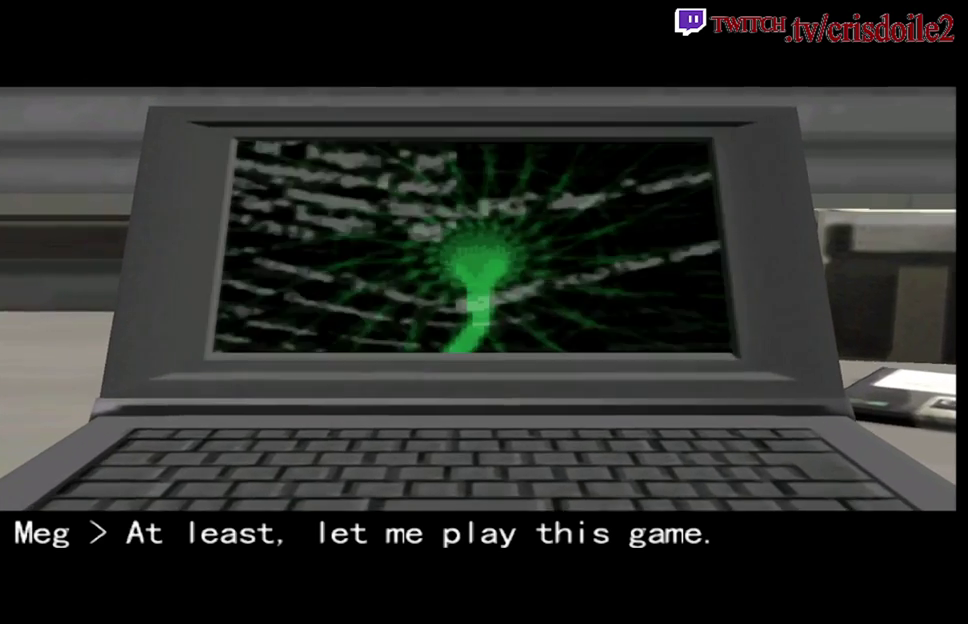
{"buttons": [], "left_stick": "center", "events": [[233, "CROSS", "down"], [300, "CROSS", "up"], [433, "CROSS", "down"], [483, "CROSS", "up"]]}
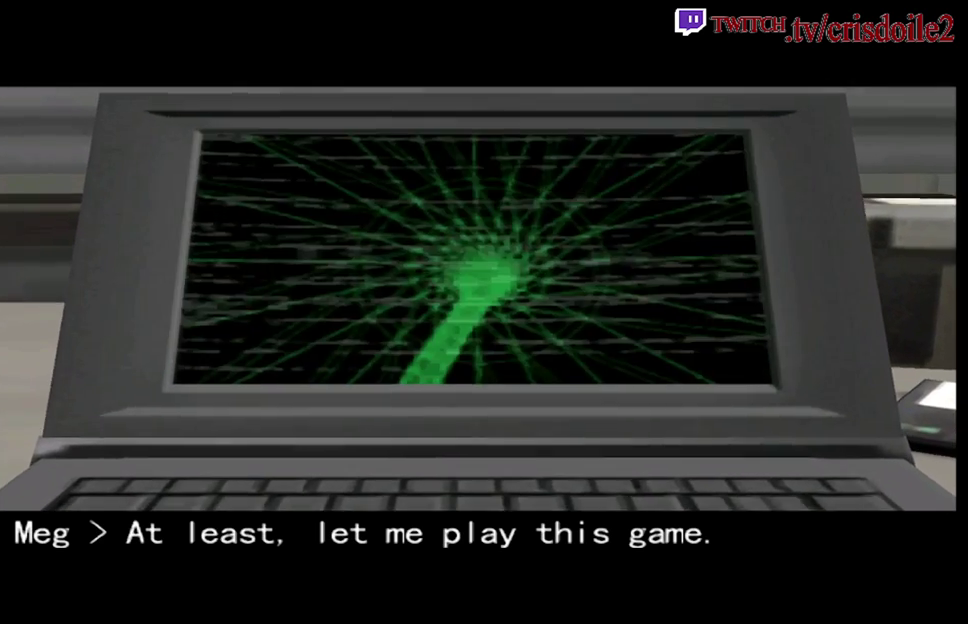
{"buttons": [], "left_stick": "center", "events": [[117, "CROSS", "down"], [183, "CROSS", "up"], [367, "CROSS", "down"], [433, "CROSS", "up"]]}
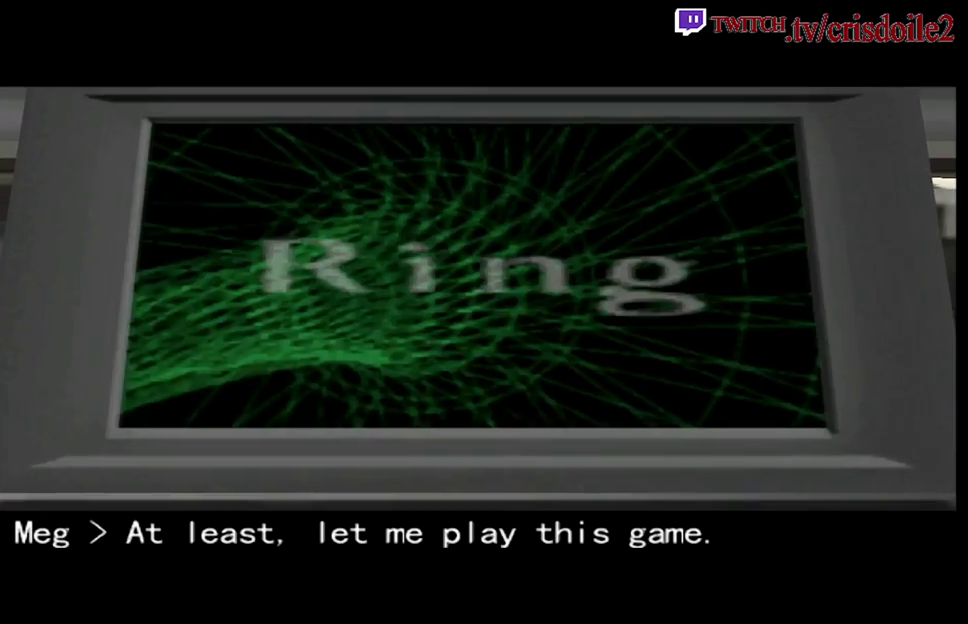
{"buttons": [], "left_stick": "center", "events": [[67, "CROSS", "down"], [133, "CROSS", "up"], [283, "CROSS", "down"], [367, "CROSS", "up"]]}
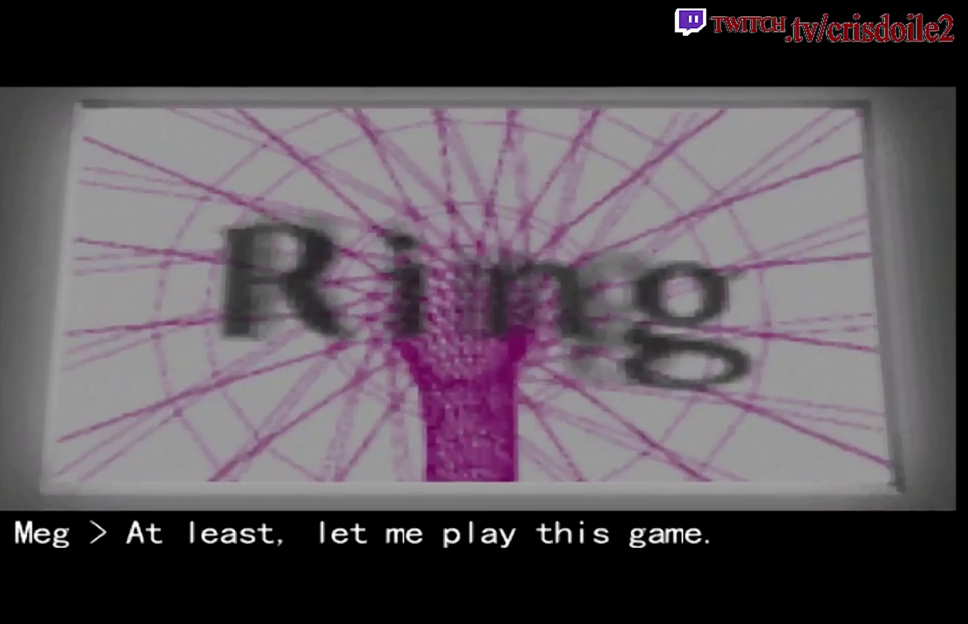
{"buttons": ["CROSS"], "left_stick": "center", "events": [[17, "CROSS", "down"], [83, "CROSS", "up"], [250, "CROSS", "down"], [333, "CROSS", "up"], [467, "CROSS", "down"]]}
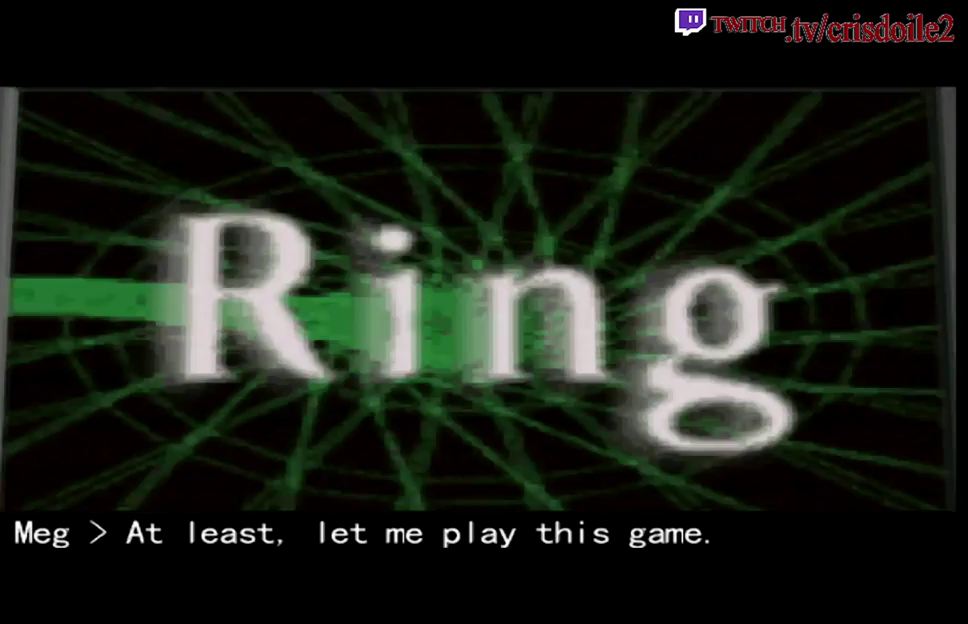
{"buttons": [], "left_stick": "center", "events": [[50, "CROSS", "up"], [200, "CROSS", "down"], [283, "CROSS", "up"], [400, "CROSS", "down"], [500, "CROSS", "up"]]}